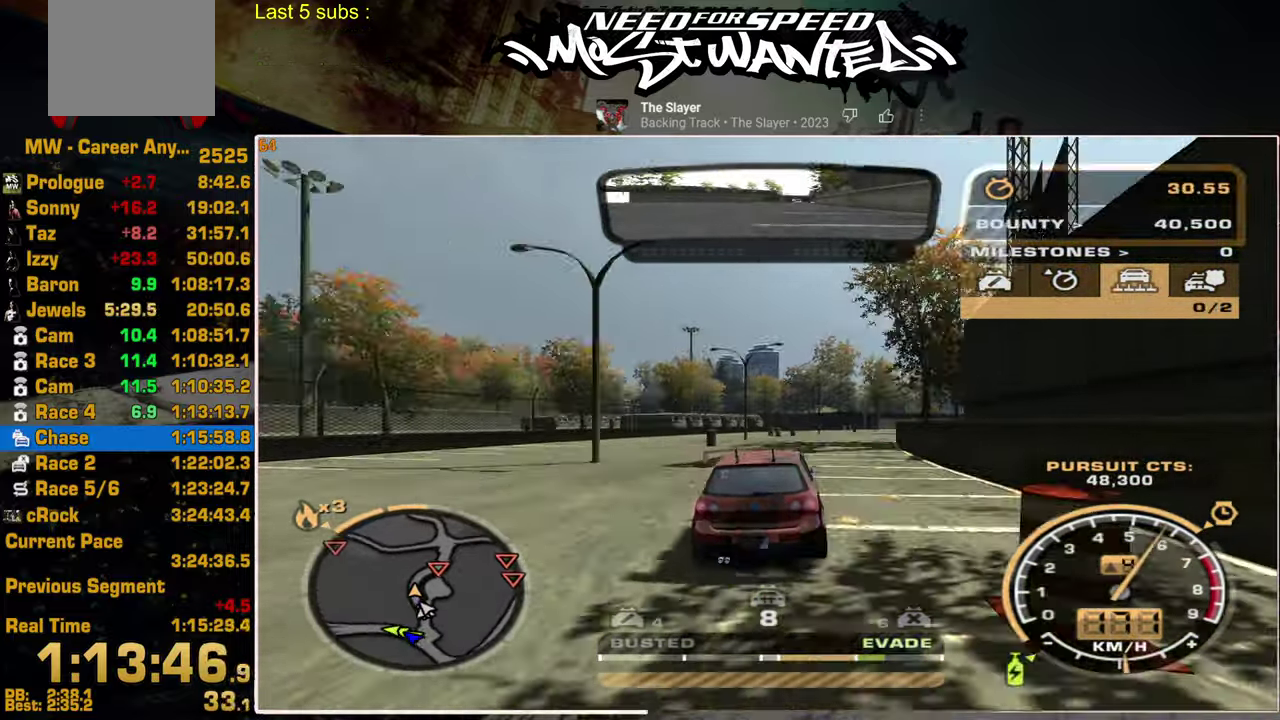
Gameplay with a controller (PlayStation layout); each line is a JSON object with the inputs held at the frame after it. "events" lists button and stick changes between this image and that frame as [ms after this image, input, new state], when the widget could be followed in between. Not read: L3 R2 R3.
{"buttons": [], "left_stick": "center", "right_stick": "center", "events": []}
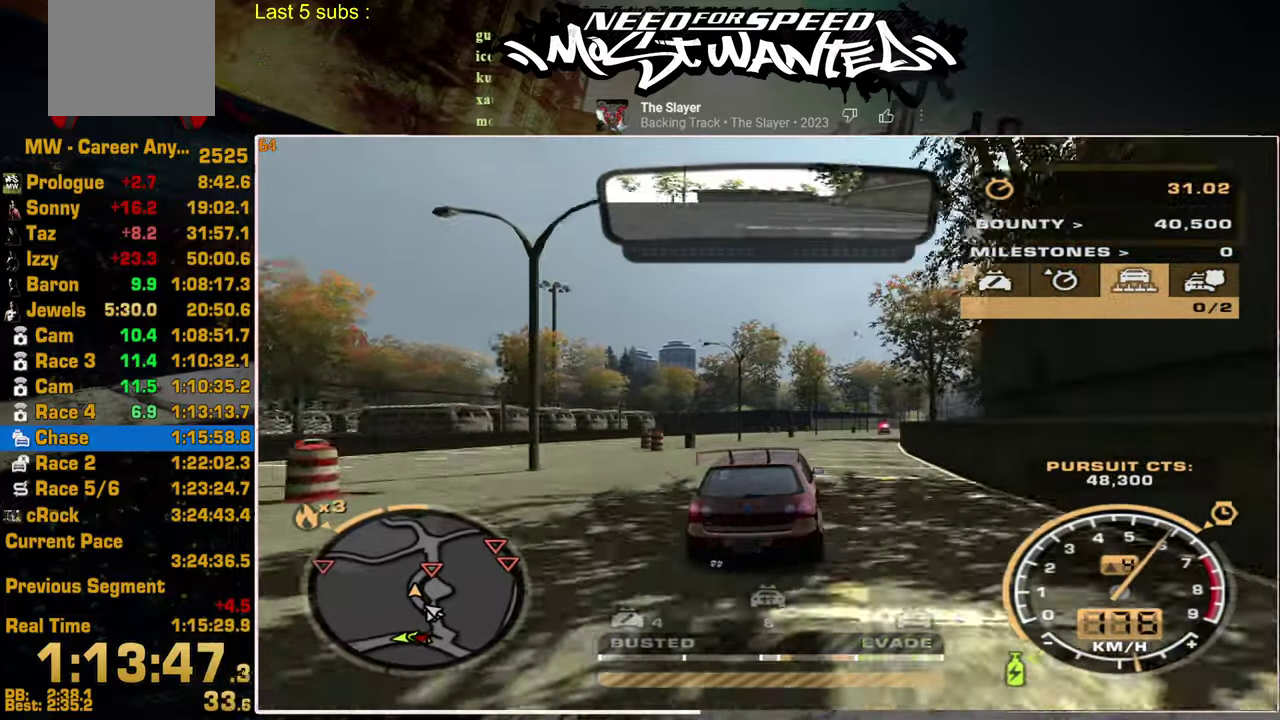
{"buttons": [], "left_stick": "center", "right_stick": "center", "events": []}
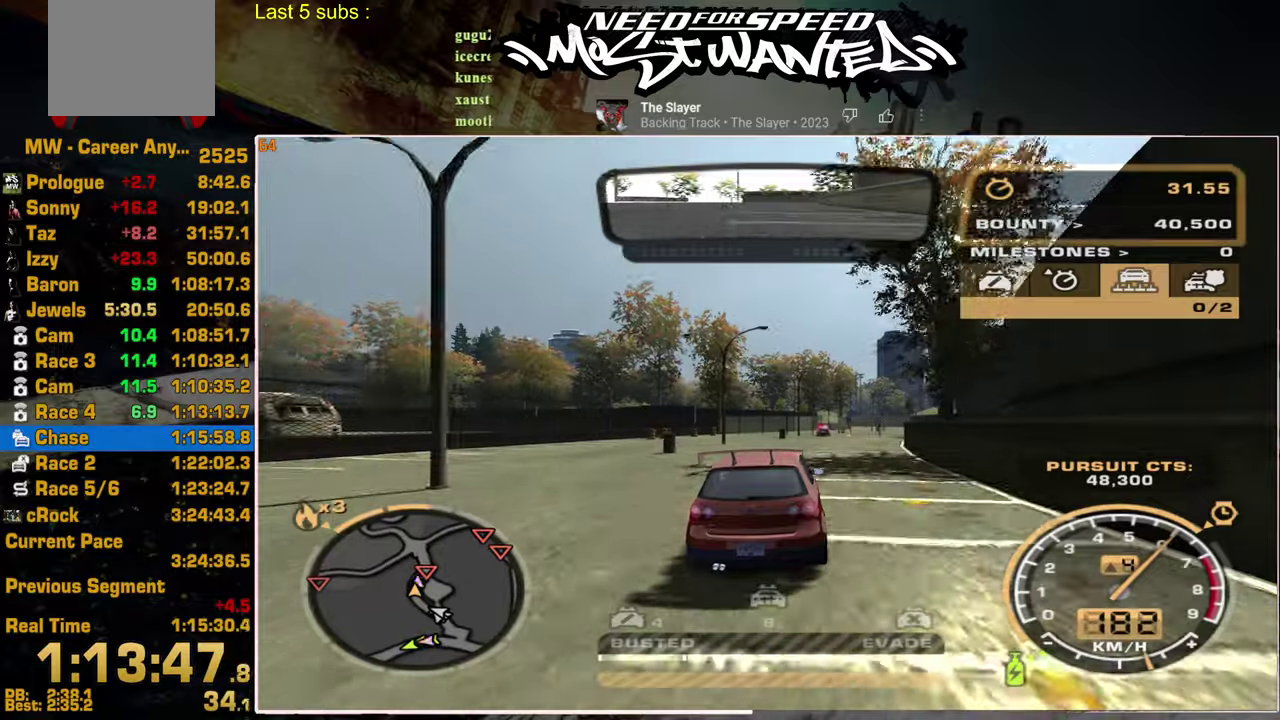
{"buttons": [], "left_stick": "center", "right_stick": "center", "events": []}
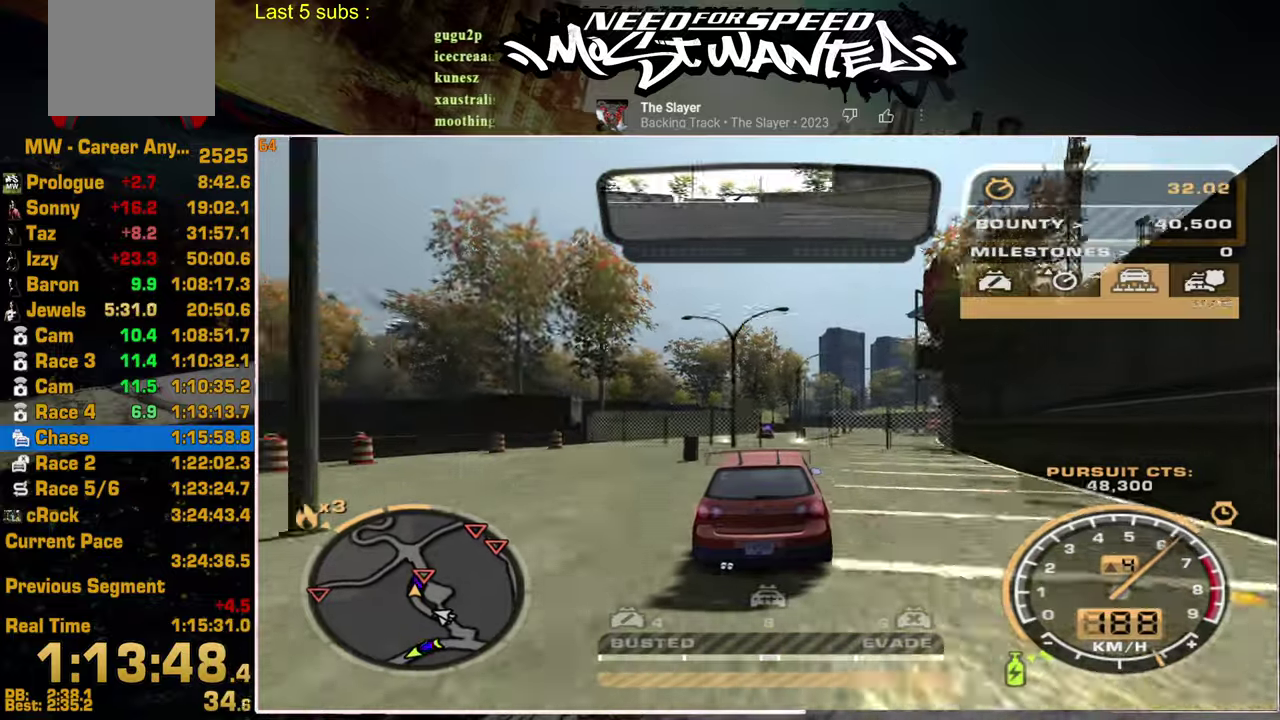
{"buttons": [], "left_stick": "center", "right_stick": "center", "events": []}
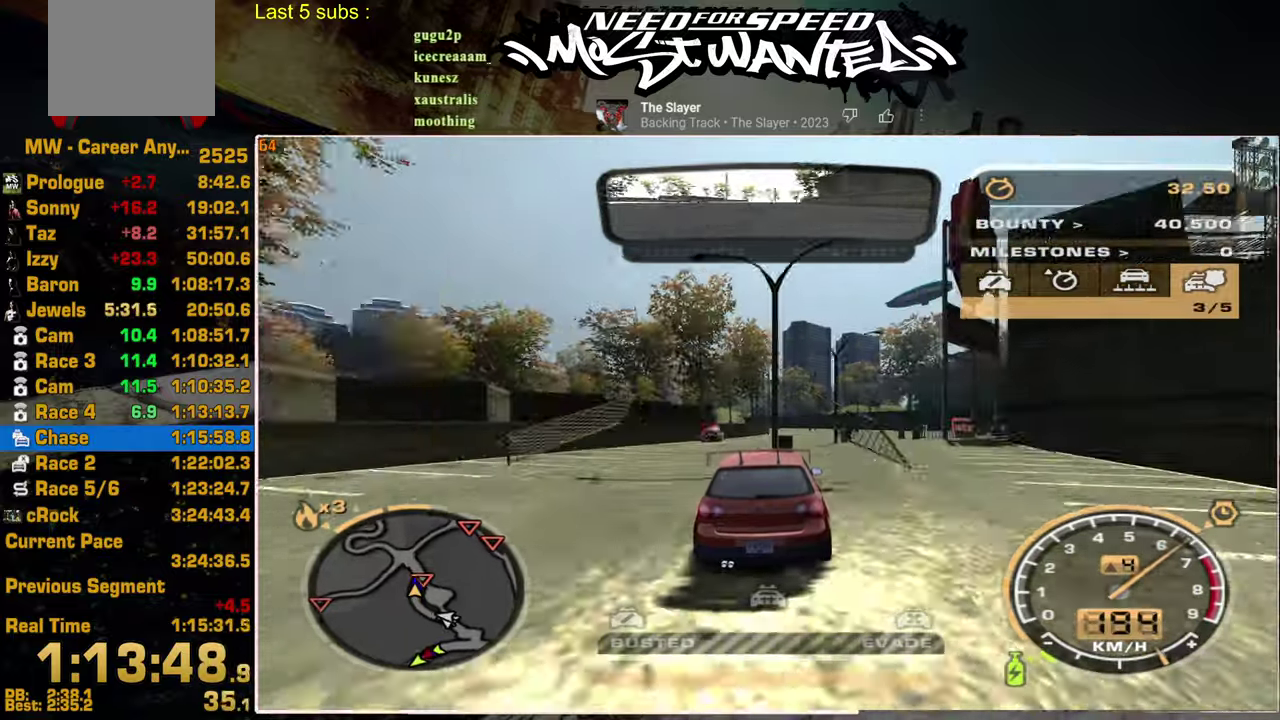
{"buttons": [], "left_stick": "center", "right_stick": "center", "events": []}
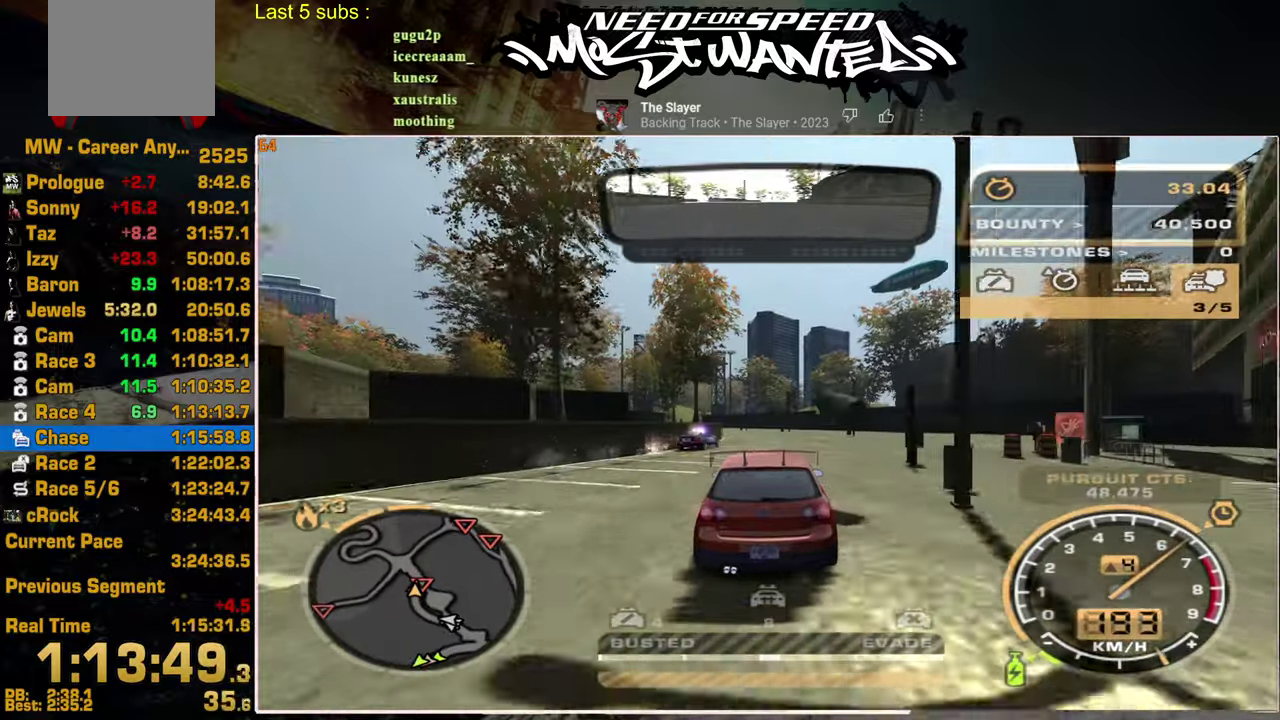
{"buttons": [], "left_stick": "center", "right_stick": "center", "events": []}
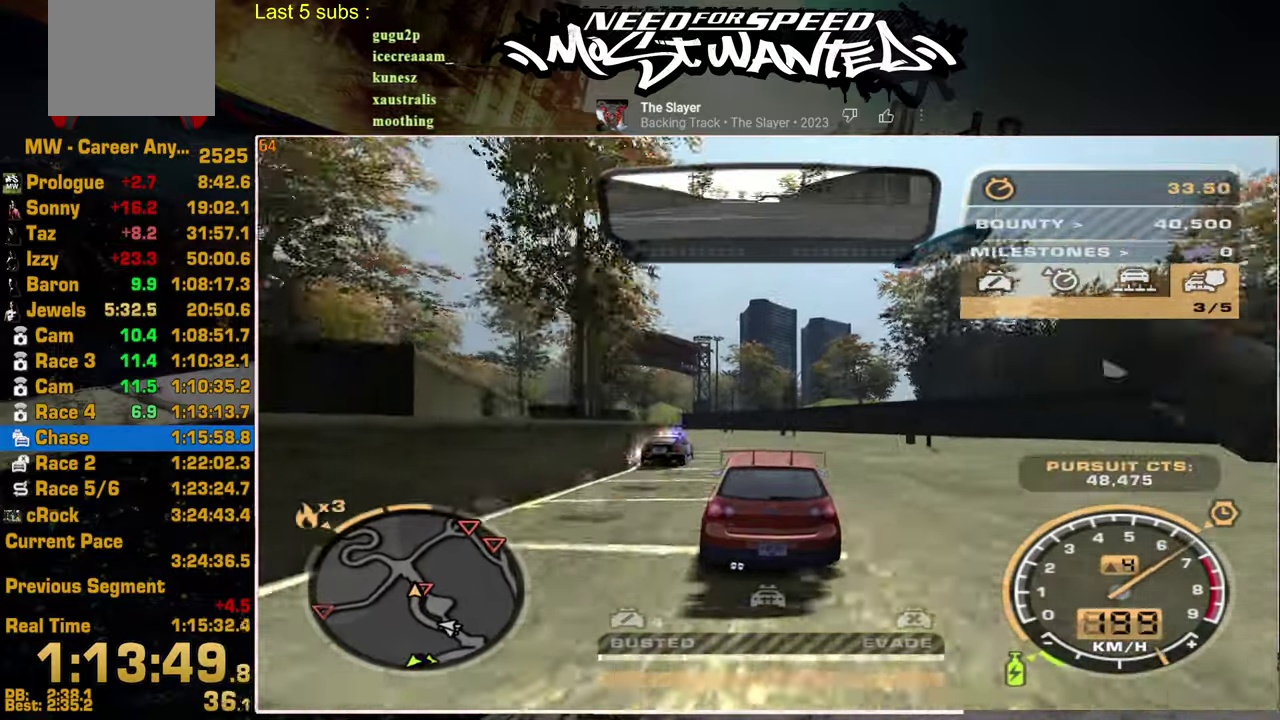
{"buttons": ["R1"], "left_stick": "center", "right_stick": "center", "events": [[417, "R1", "down"]]}
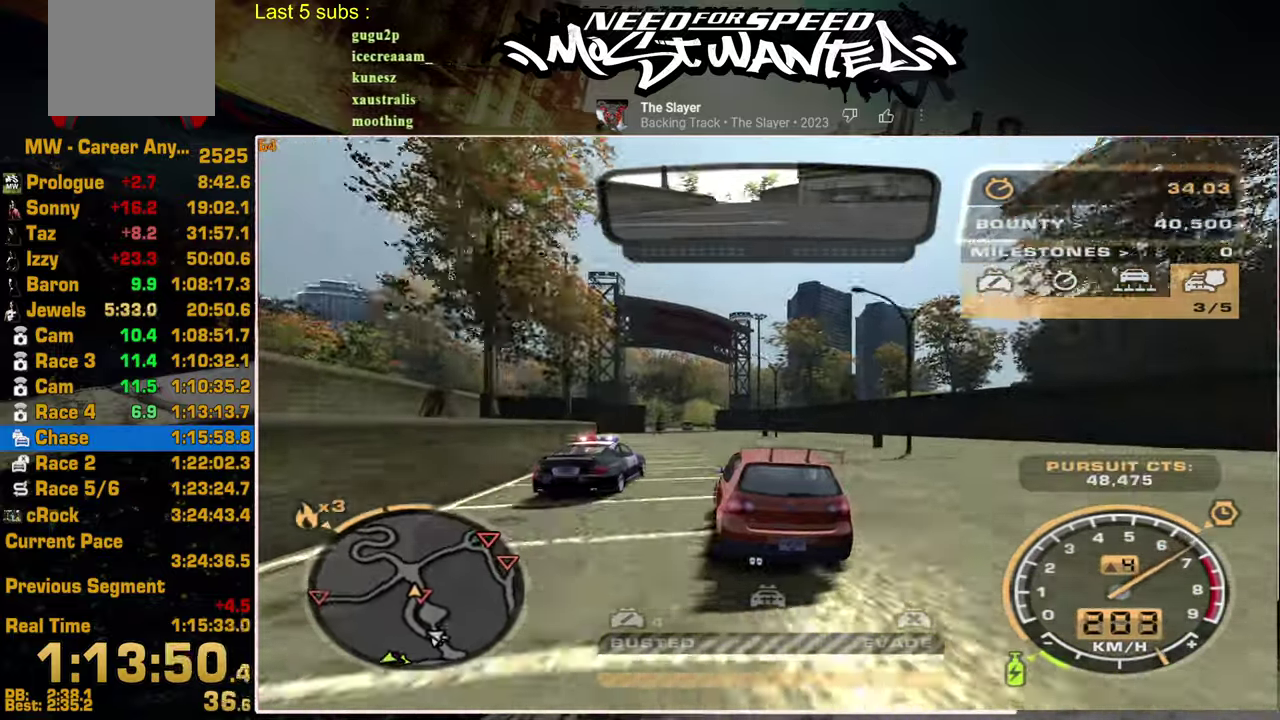
{"buttons": [], "left_stick": "center", "right_stick": "center", "events": [[17, "R1", "up"]]}
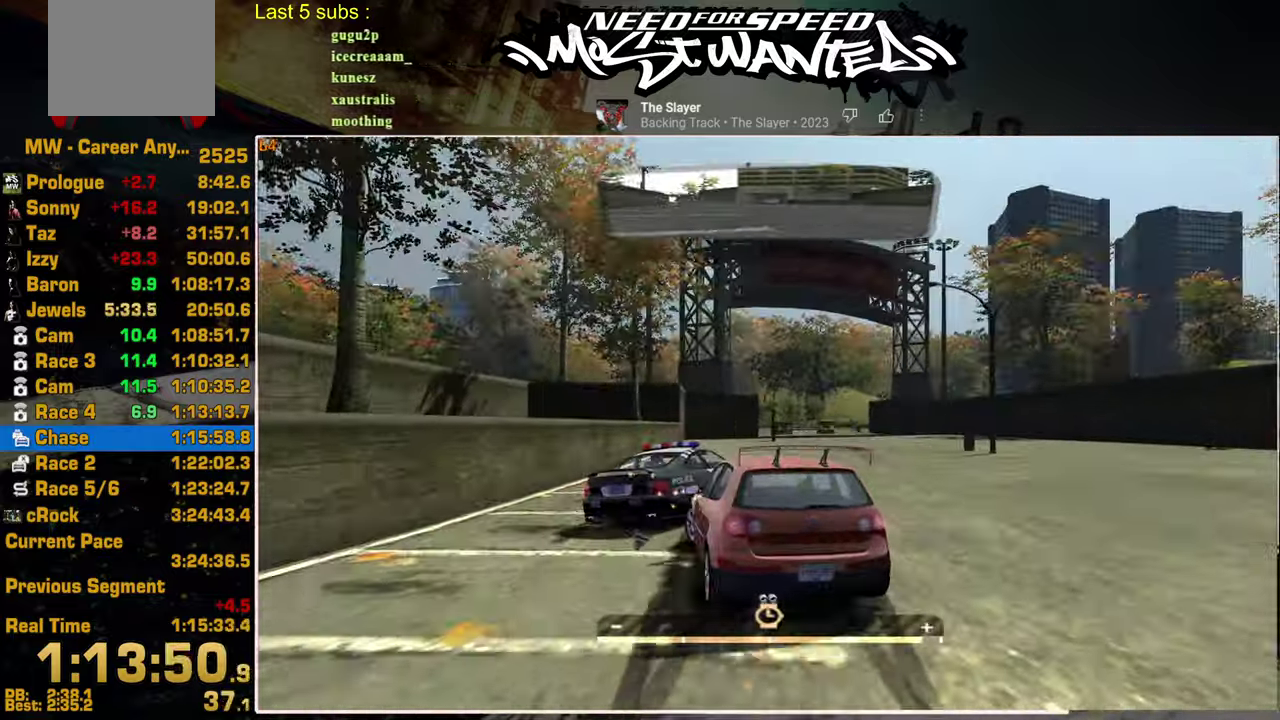
{"buttons": [], "left_stick": "center", "right_stick": "center", "events": [[117, "R1", "down"], [200, "R1", "up"]]}
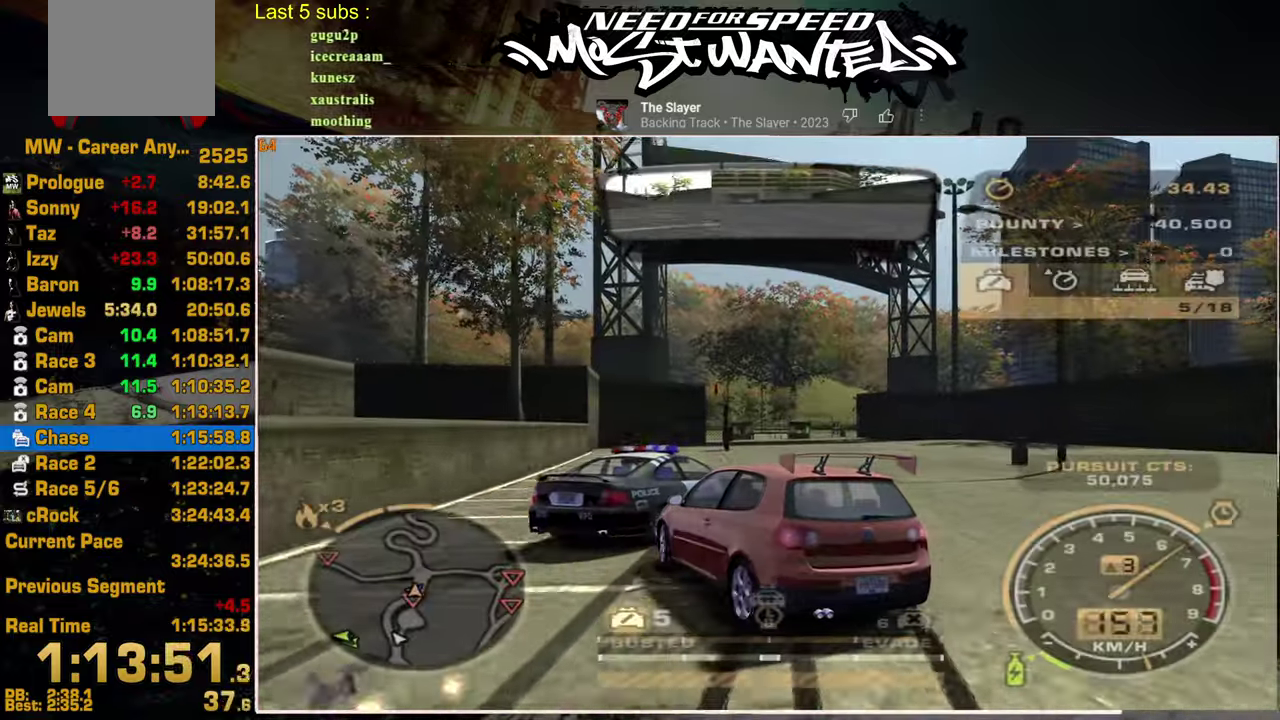
{"buttons": [], "left_stick": "center", "right_stick": "center", "events": [[284, "L2", "down"], [500, "L2", "up"]]}
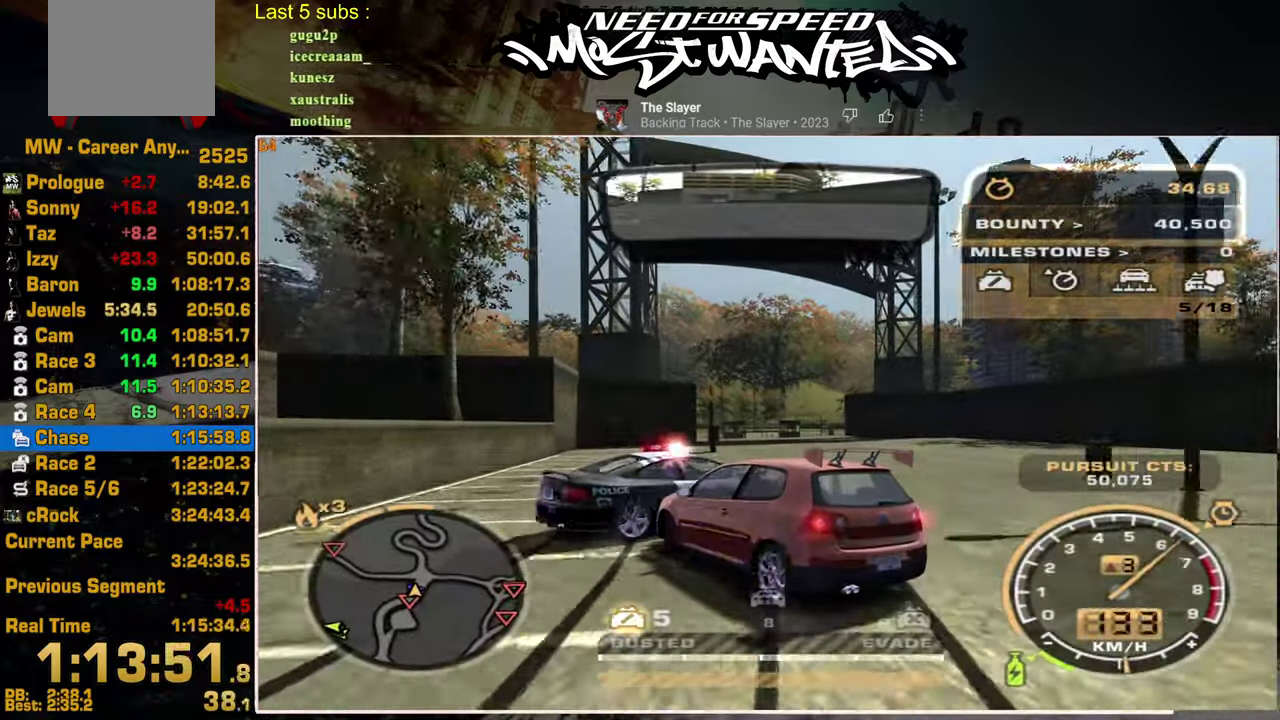
{"buttons": [], "left_stick": "center", "right_stick": "center", "events": []}
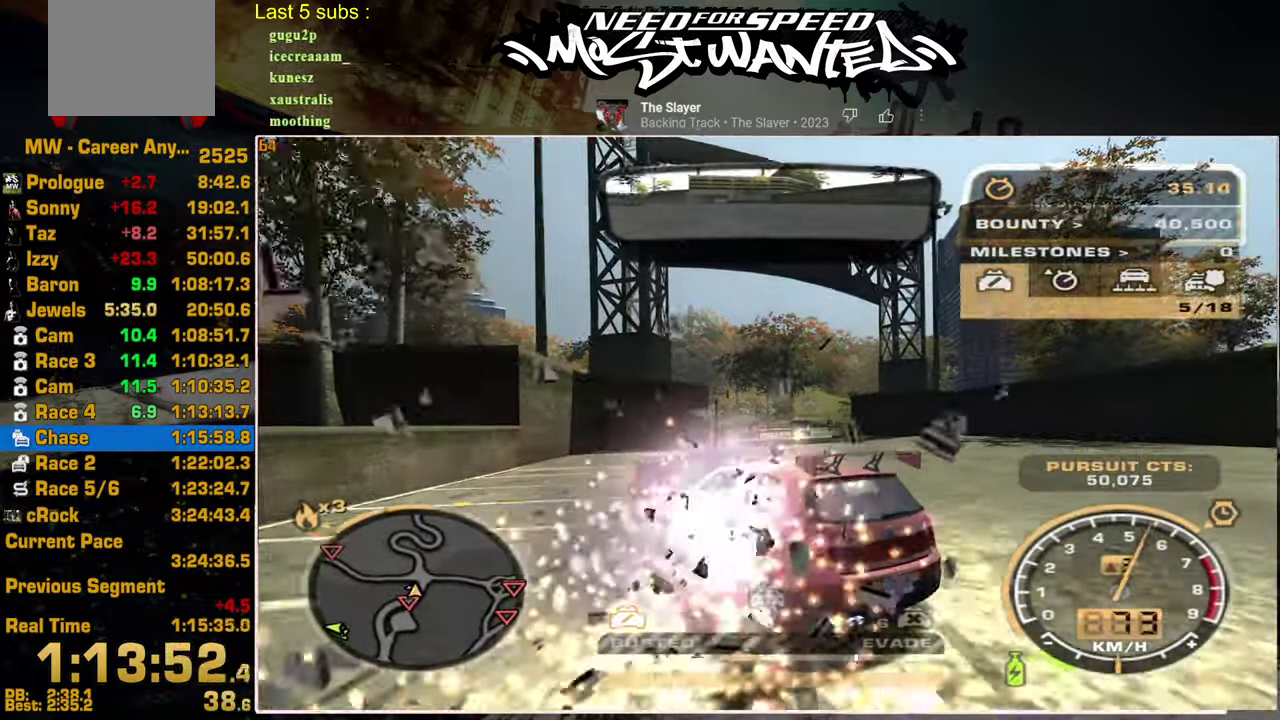
{"buttons": [], "left_stick": "center", "right_stick": "center", "events": []}
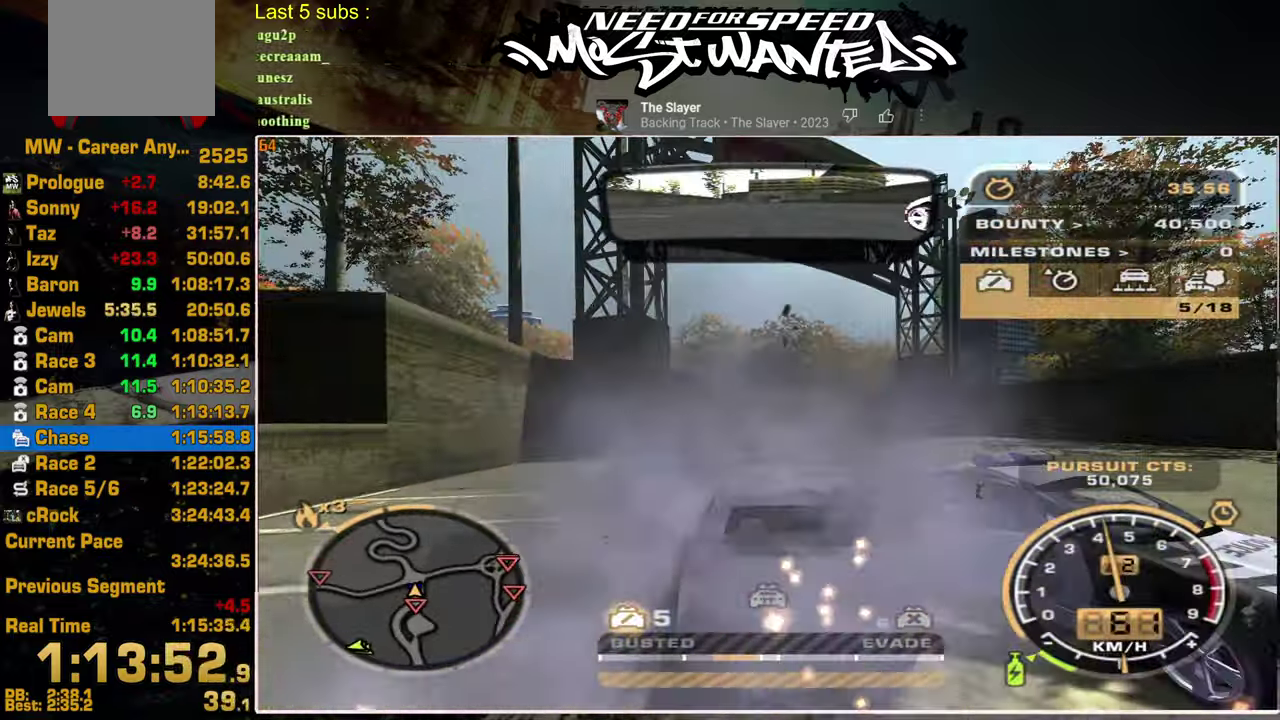
{"buttons": [], "left_stick": "center", "right_stick": "center", "events": []}
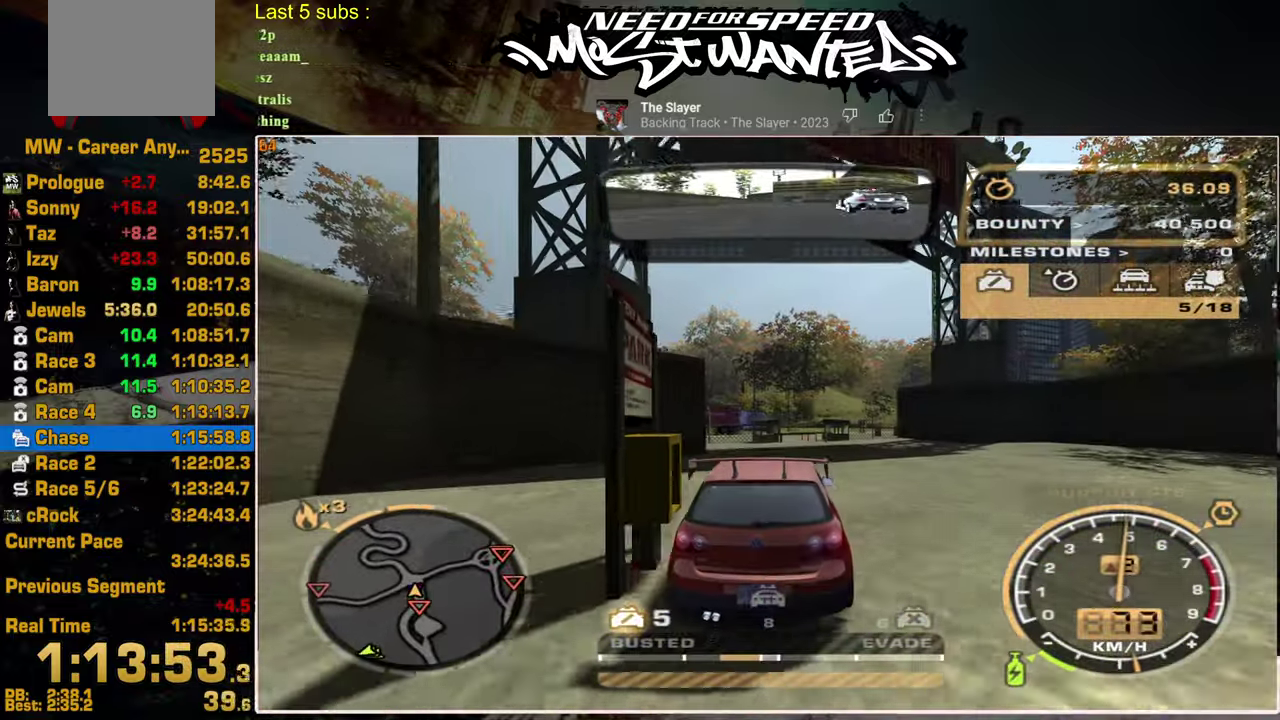
{"buttons": [], "left_stick": "center", "right_stick": "center", "events": [[50, "SQUARE", "down"], [384, "SQUARE", "up"]]}
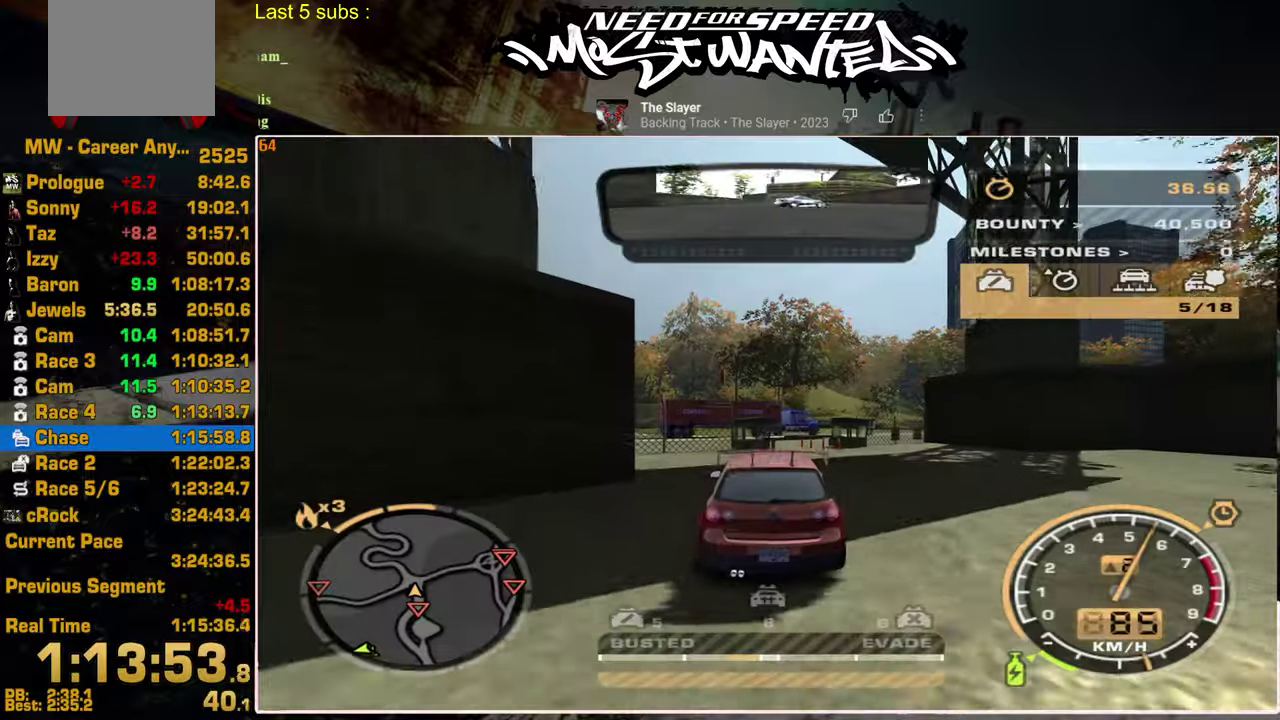
{"buttons": [], "left_stick": "center", "right_stick": "center", "events": []}
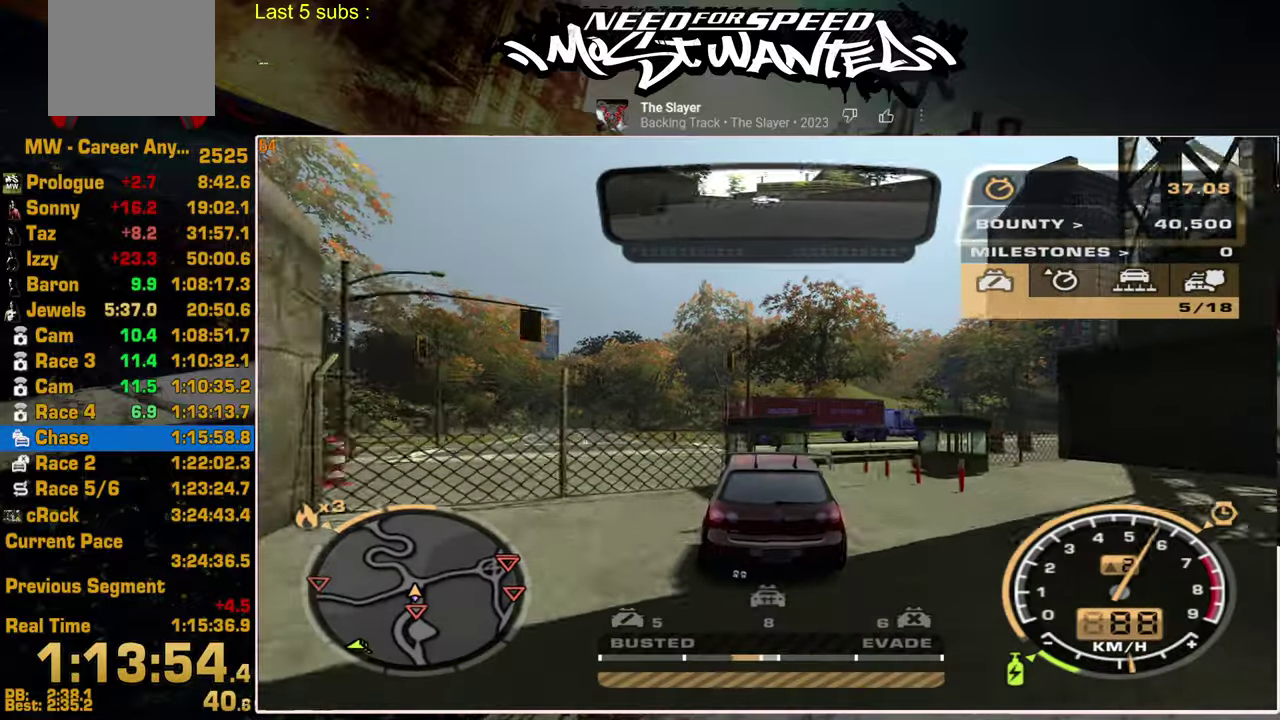
{"buttons": [], "left_stick": "center", "right_stick": "center", "events": []}
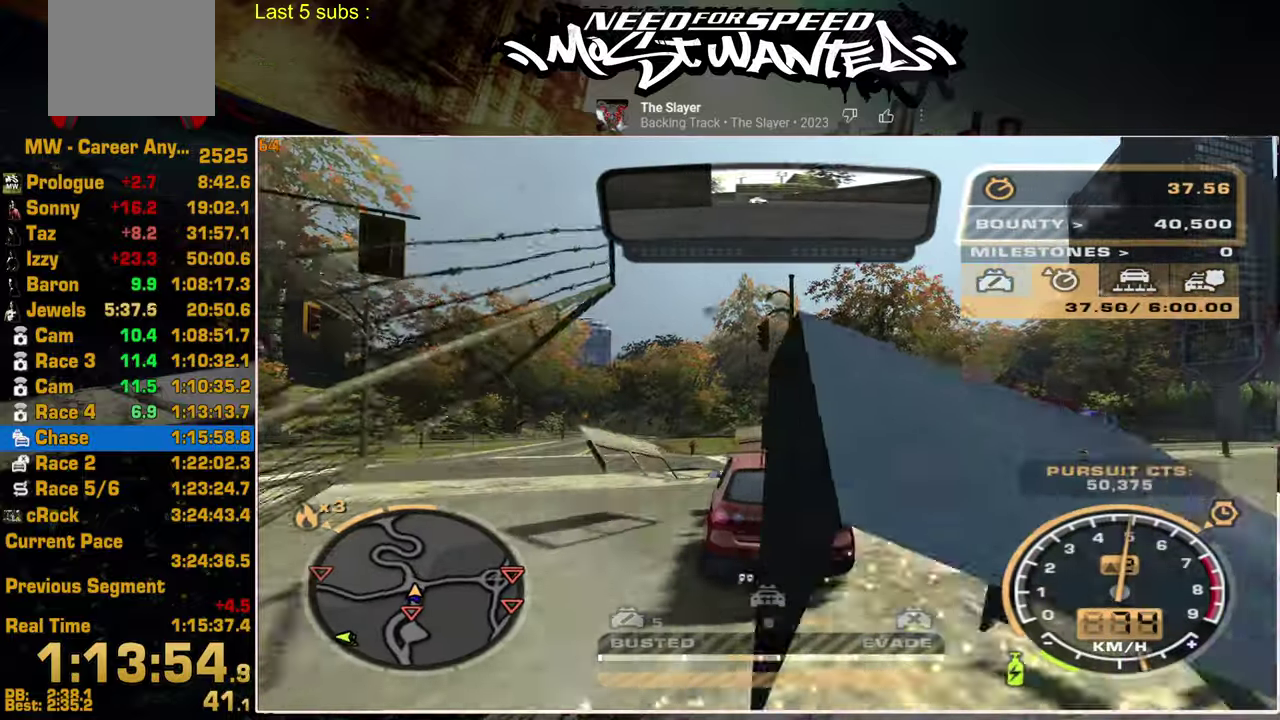
{"buttons": ["SQUARE"], "left_stick": "center", "right_stick": "center", "events": [[450, "SQUARE", "down"]]}
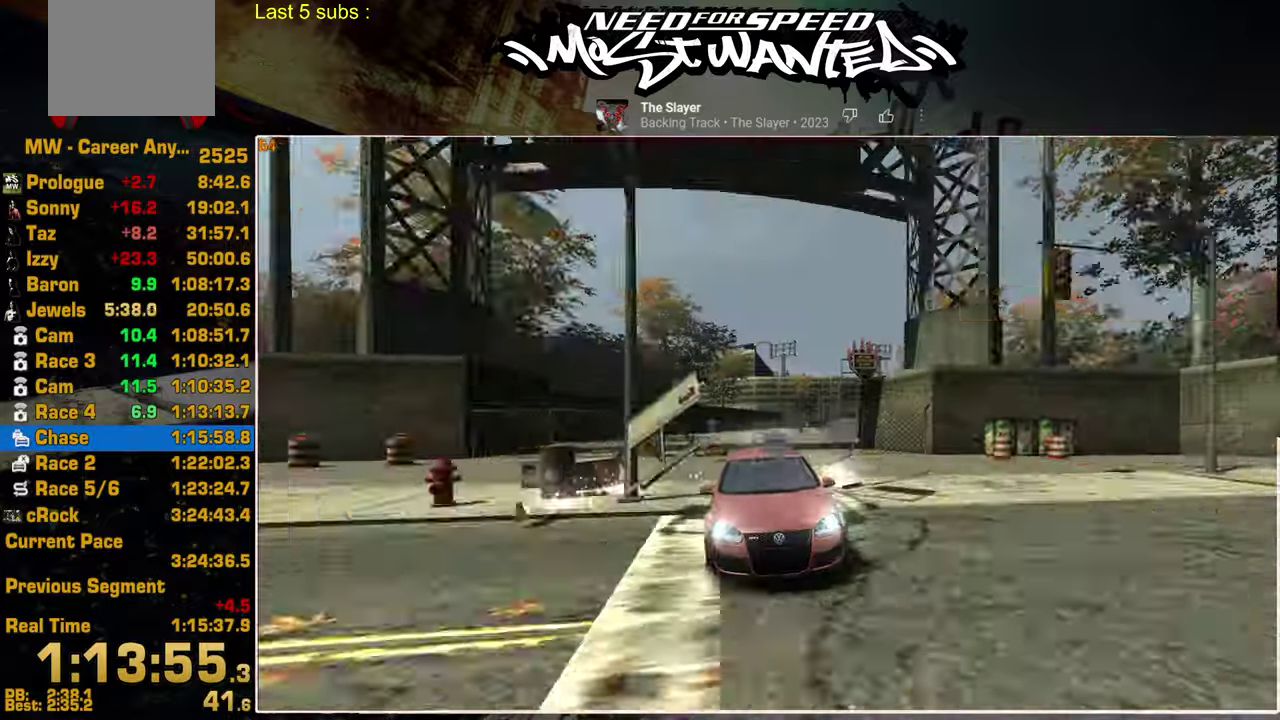
{"buttons": ["SQUARE"], "left_stick": "center", "right_stick": "center", "events": []}
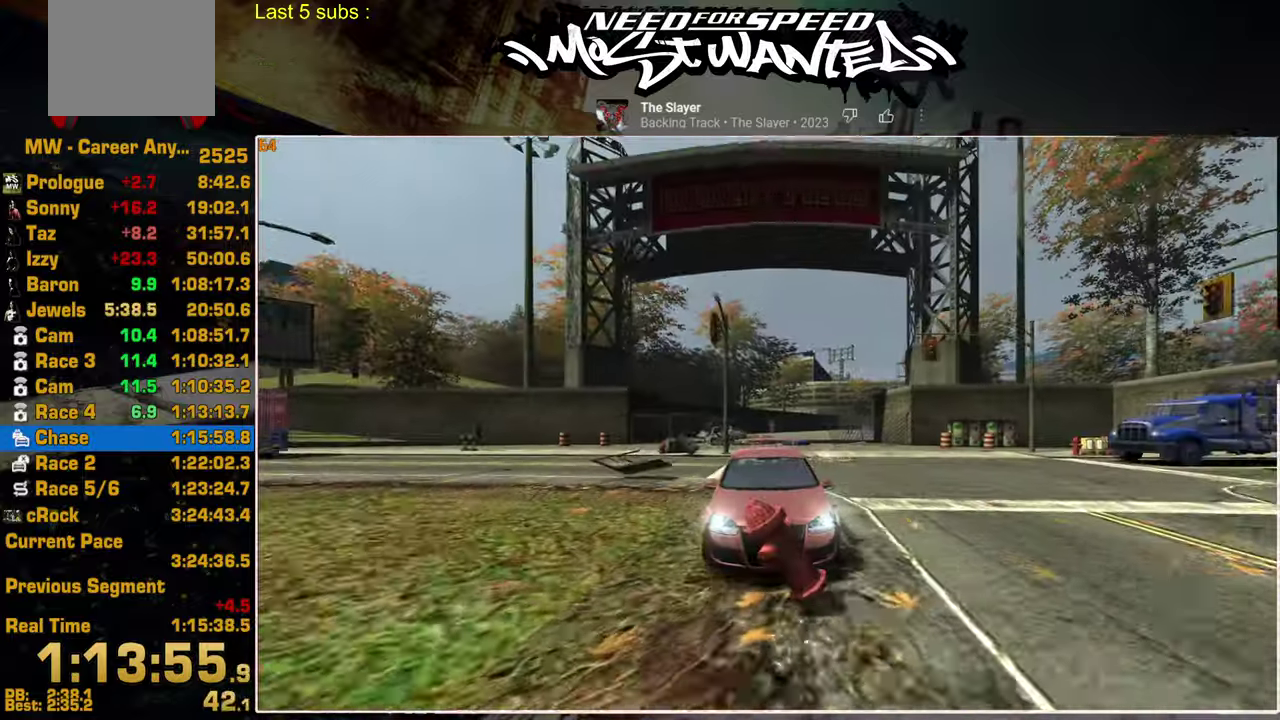
{"buttons": ["SQUARE"], "left_stick": "center", "right_stick": "center", "events": []}
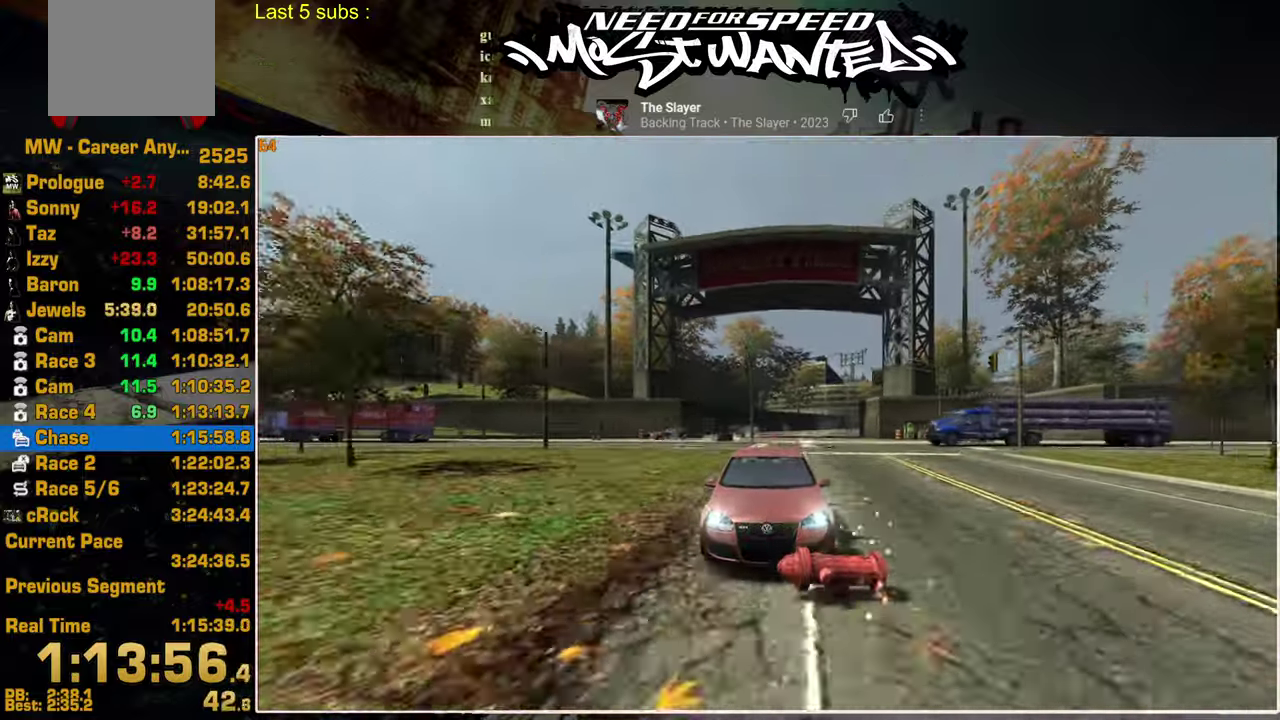
{"buttons": ["SQUARE"], "left_stick": "center", "right_stick": "center", "events": [[34, "SQUARE", "up"], [350, "SQUARE", "down"]]}
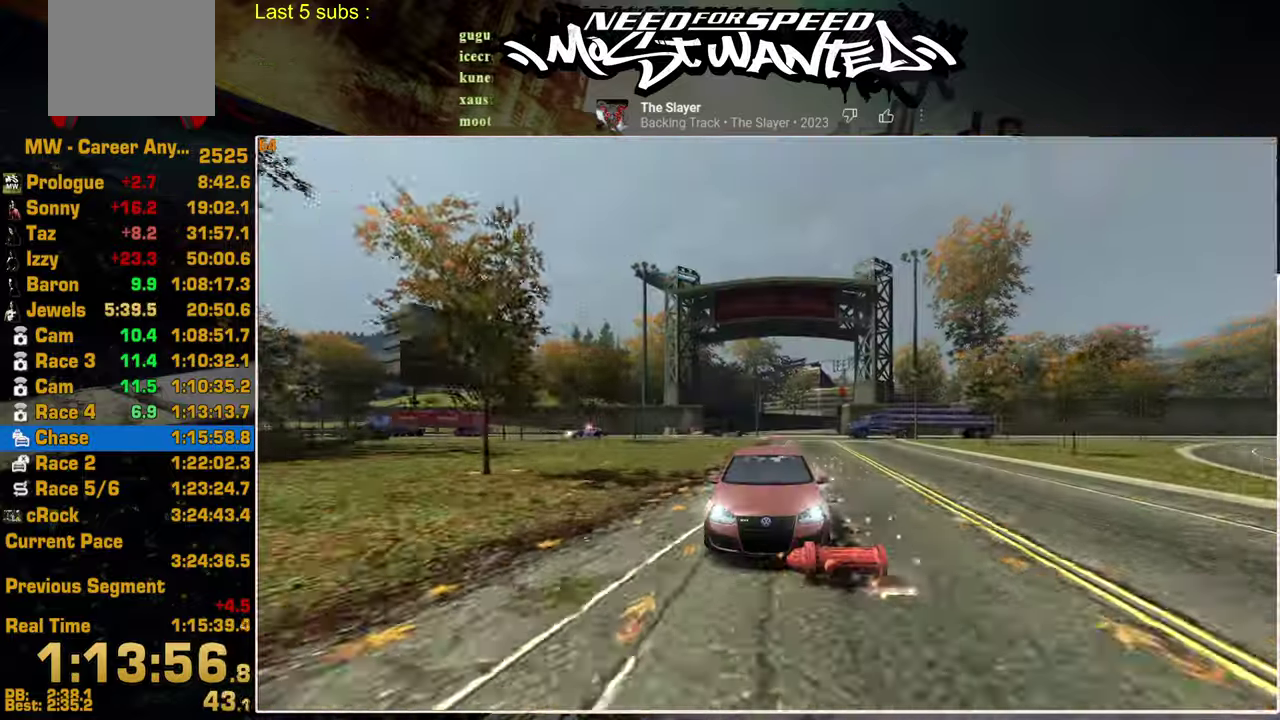
{"buttons": [], "left_stick": "center", "right_stick": "center", "events": [[67, "L2", "down"], [450, "SQUARE", "up"], [500, "L2", "up"]]}
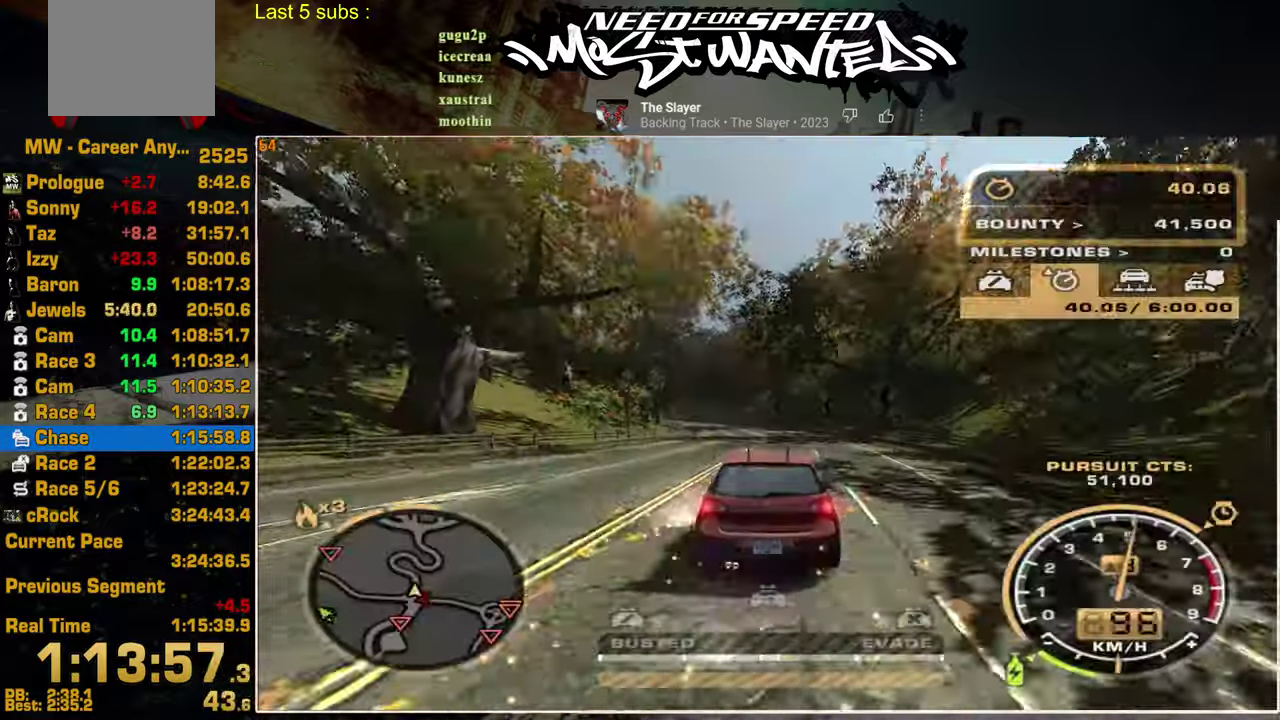
{"buttons": [], "left_stick": "center", "right_stick": "center", "events": []}
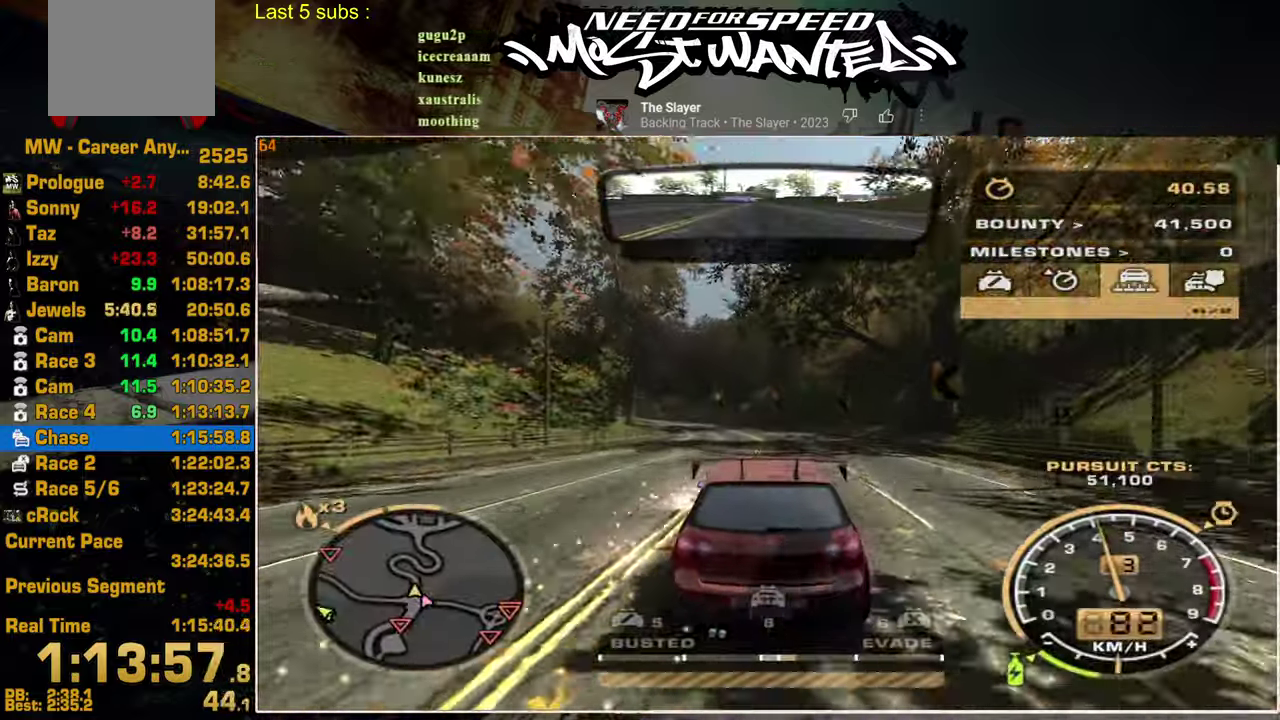
{"buttons": [], "left_stick": "center", "right_stick": "center", "events": []}
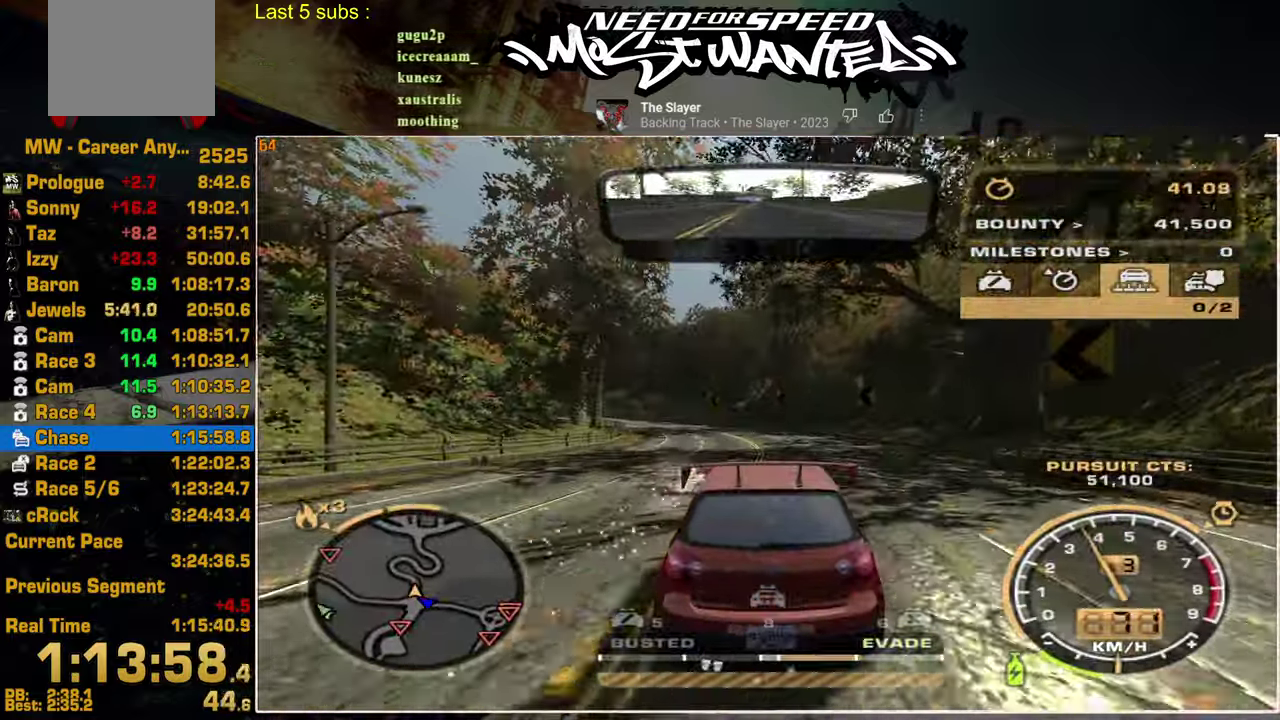
{"buttons": ["SQUARE"], "left_stick": "center", "right_stick": "center", "events": [[17, "SQUARE", "down"]]}
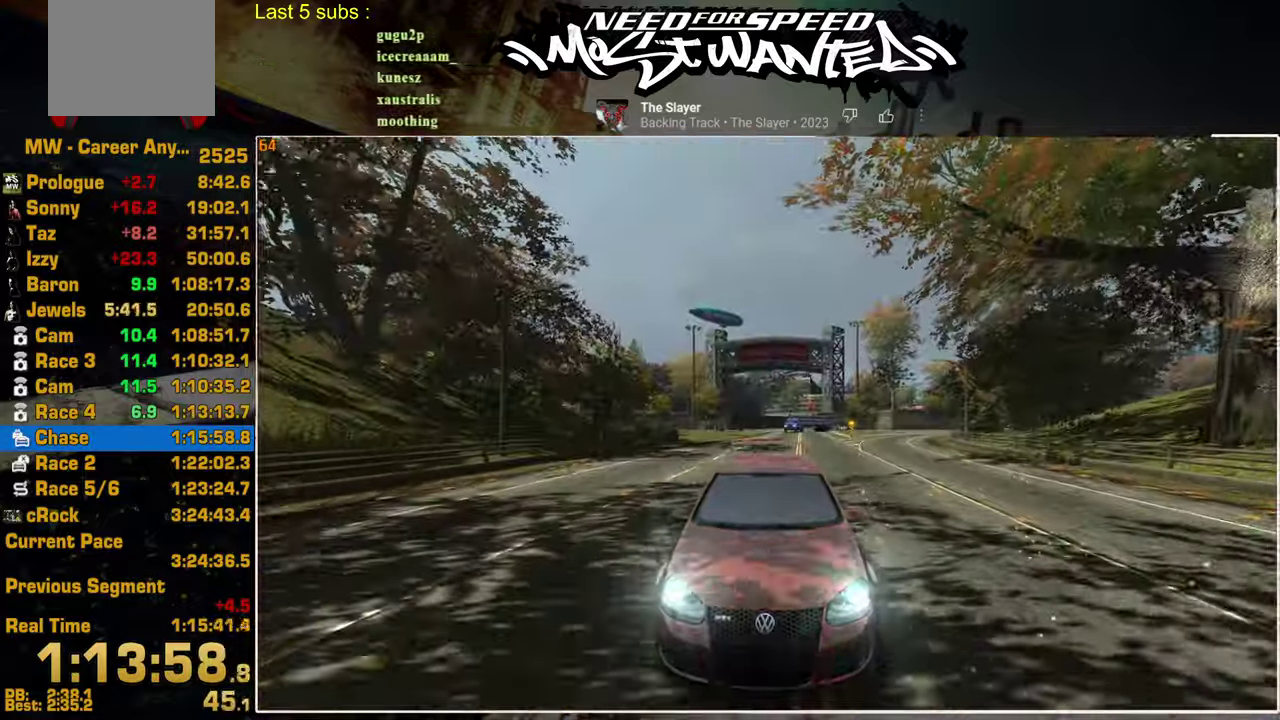
{"buttons": ["SQUARE"], "left_stick": "center", "right_stick": "center", "events": []}
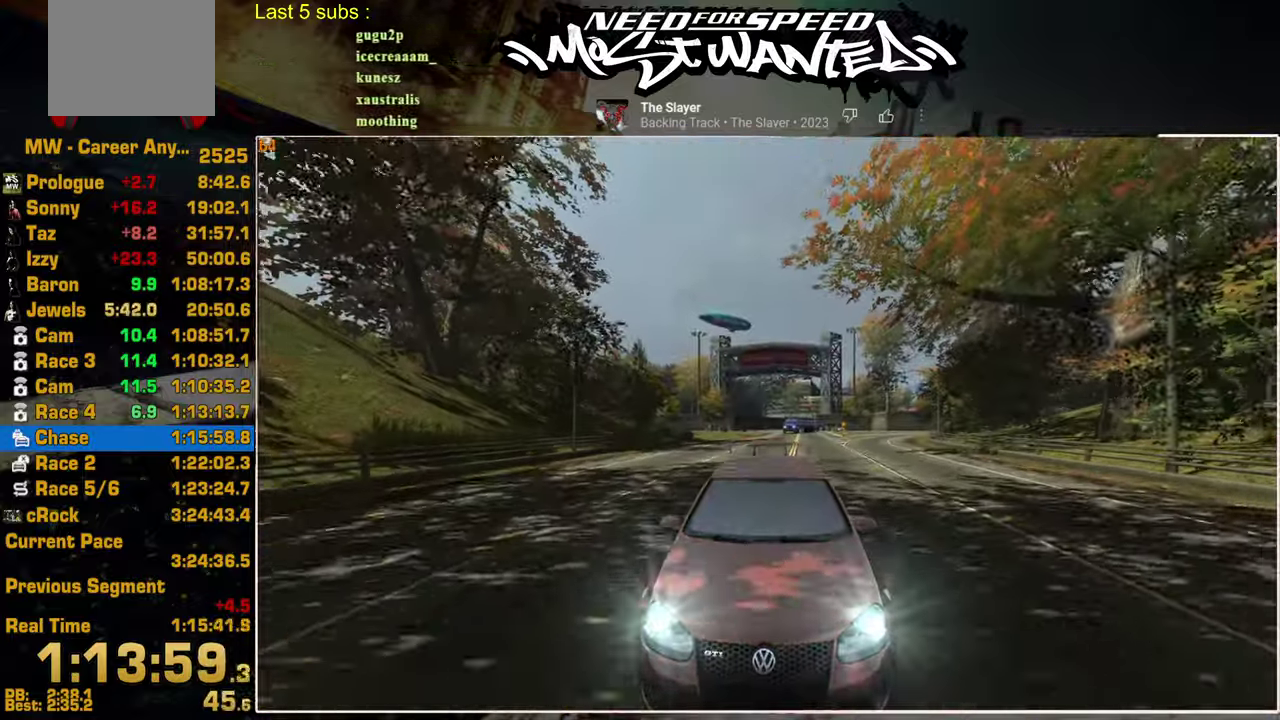
{"buttons": [], "left_stick": "center", "right_stick": "center", "events": [[184, "SQUARE", "up"]]}
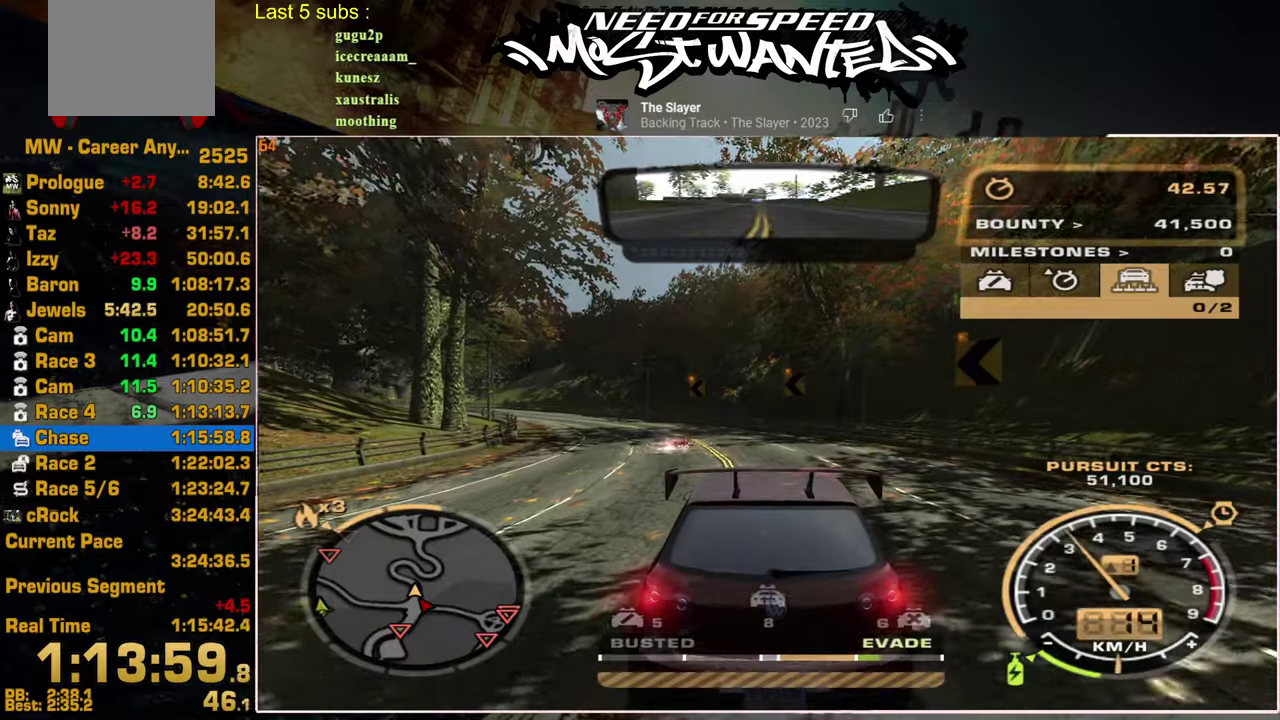
{"buttons": [], "left_stick": "center", "right_stick": "center", "events": []}
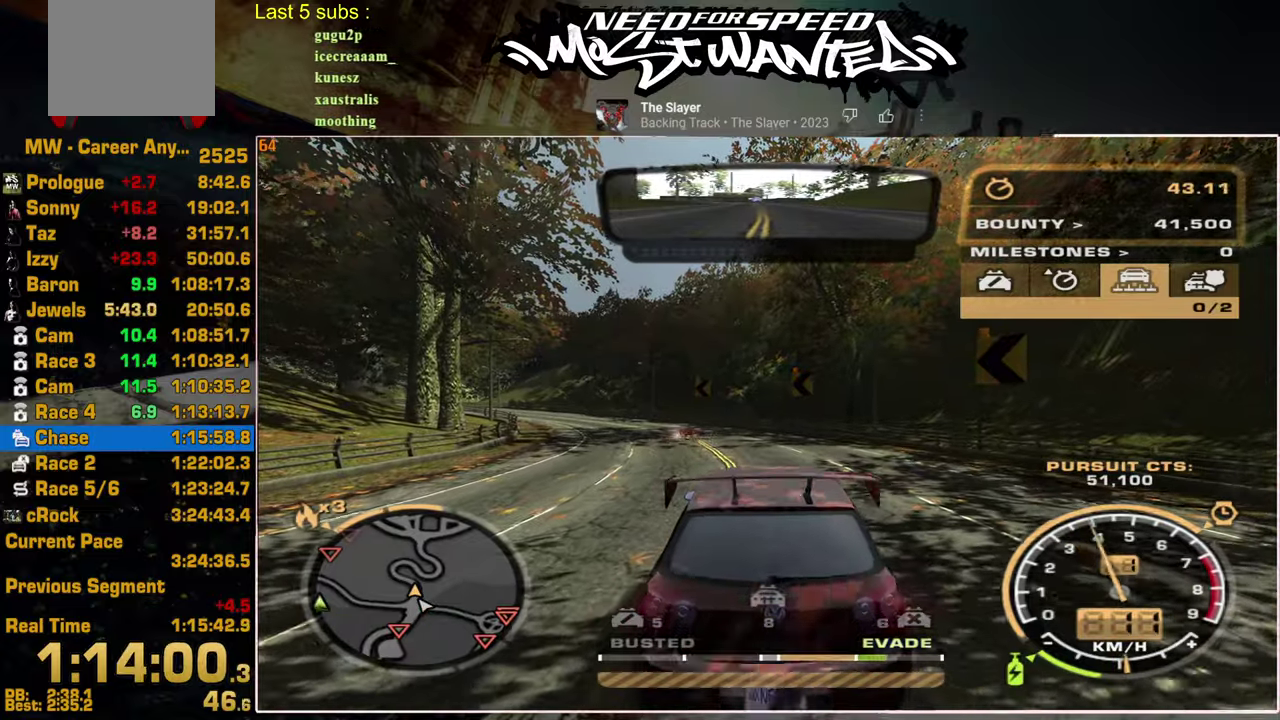
{"buttons": [], "left_stick": "center", "right_stick": "center", "events": []}
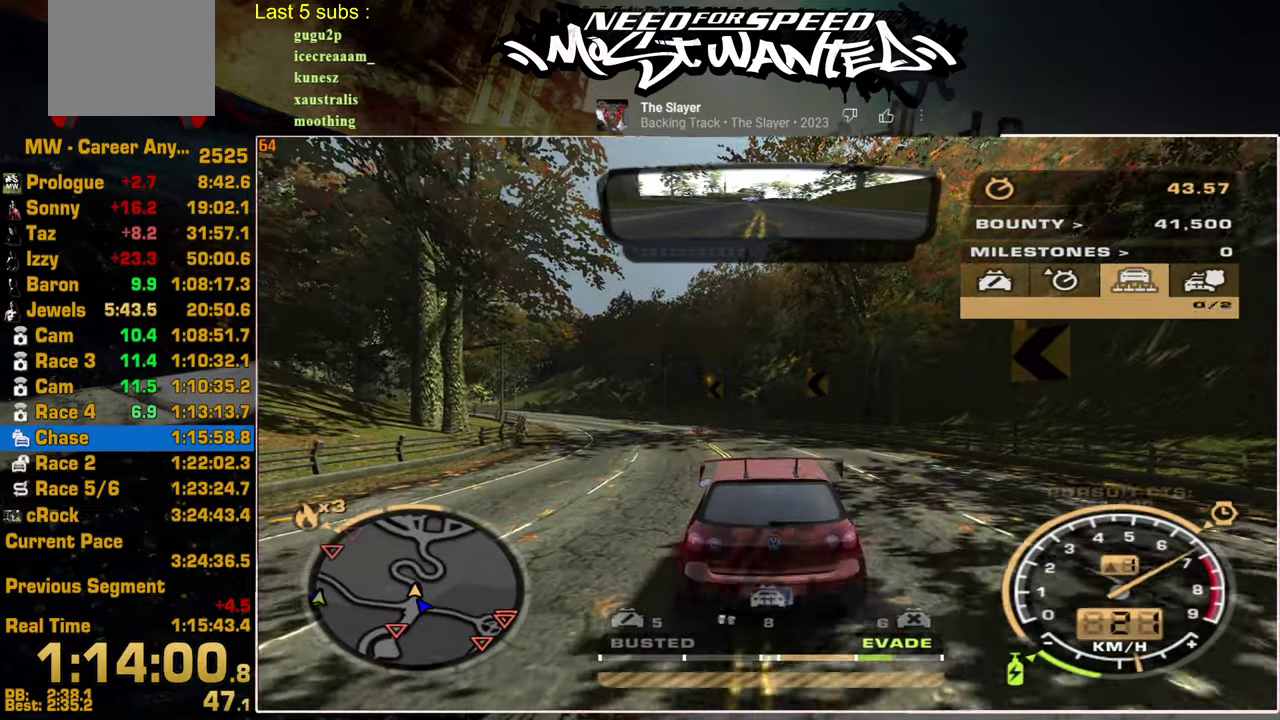
{"buttons": ["SQUARE", "L2"], "left_stick": "center", "right_stick": "center", "events": [[217, "L2", "down"], [234, "SQUARE", "down"]]}